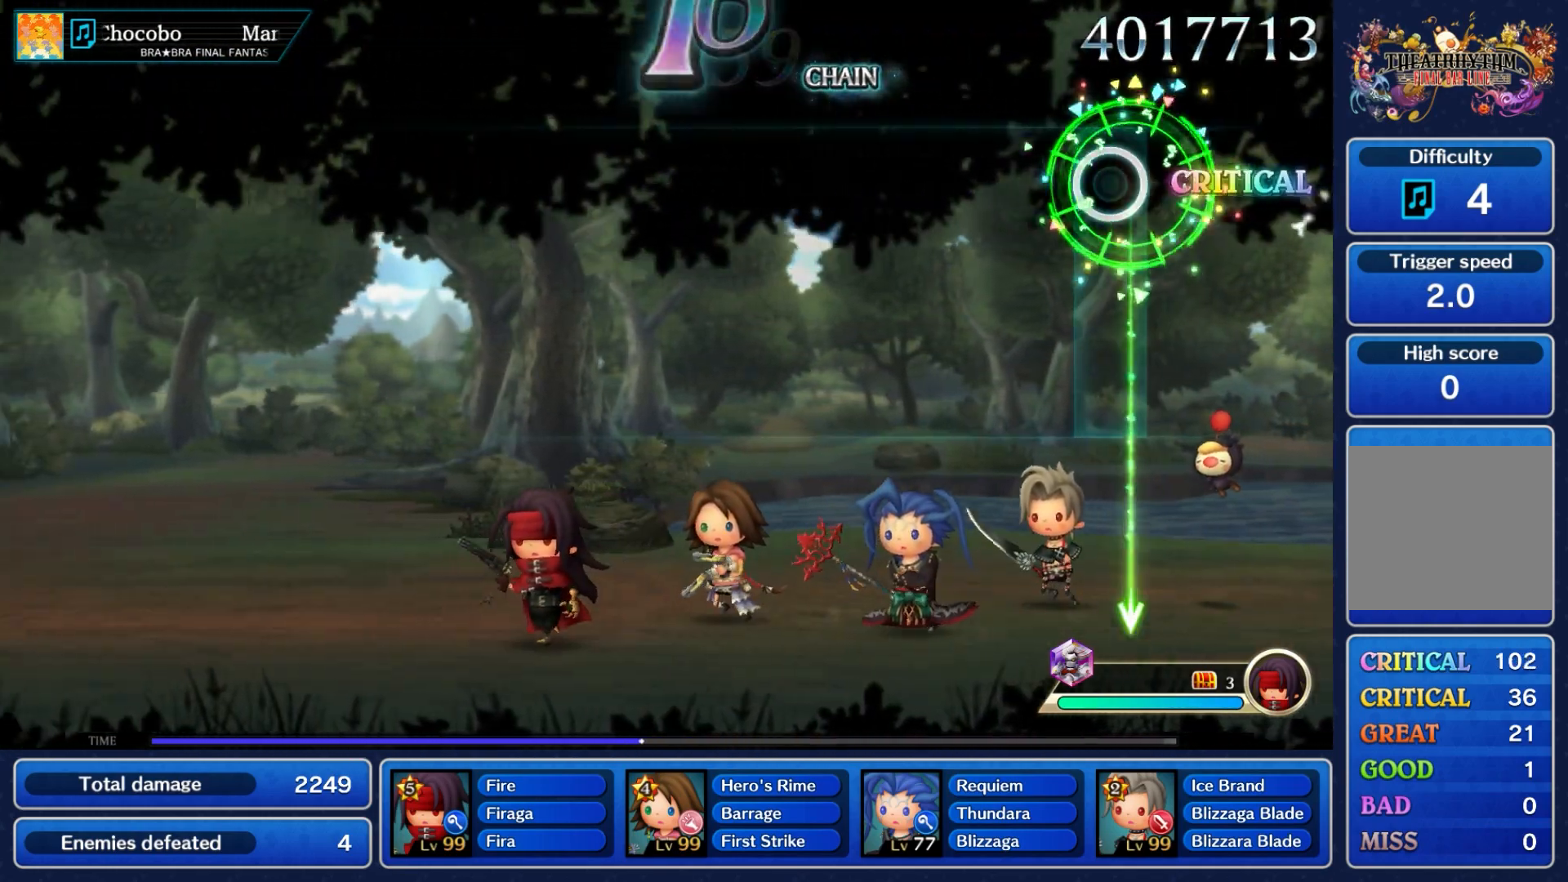
Gameplay with a controller (Nintendo layout); each line is a JSON object with the inputs held at the frame after it (dt_ms = milliseconds from this image to that frame). "events" lists button and stick changes between this image and that frame as [ms after this image, input, new state], when the widget could be followed in between. Not read: L3 R3 SELECT START.
{"dt_ms": 500, "buttons": [], "left_stick": "center", "right_stick": "center", "events": [[67, "left_stick", "center"]]}
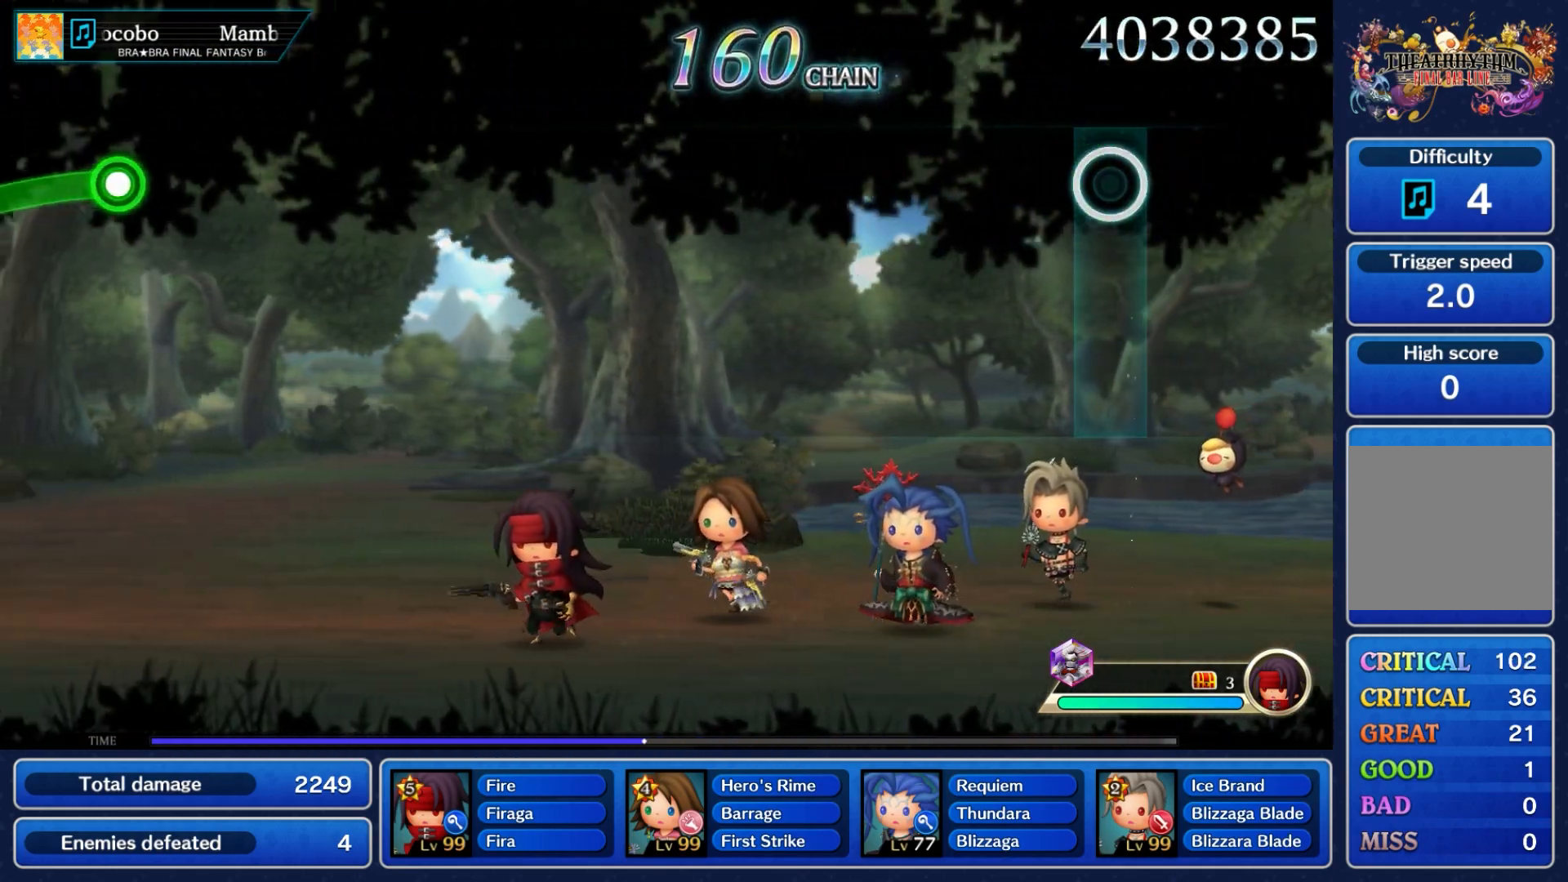
{"dt_ms": 500, "buttons": [], "left_stick": "center", "right_stick": "center", "events": []}
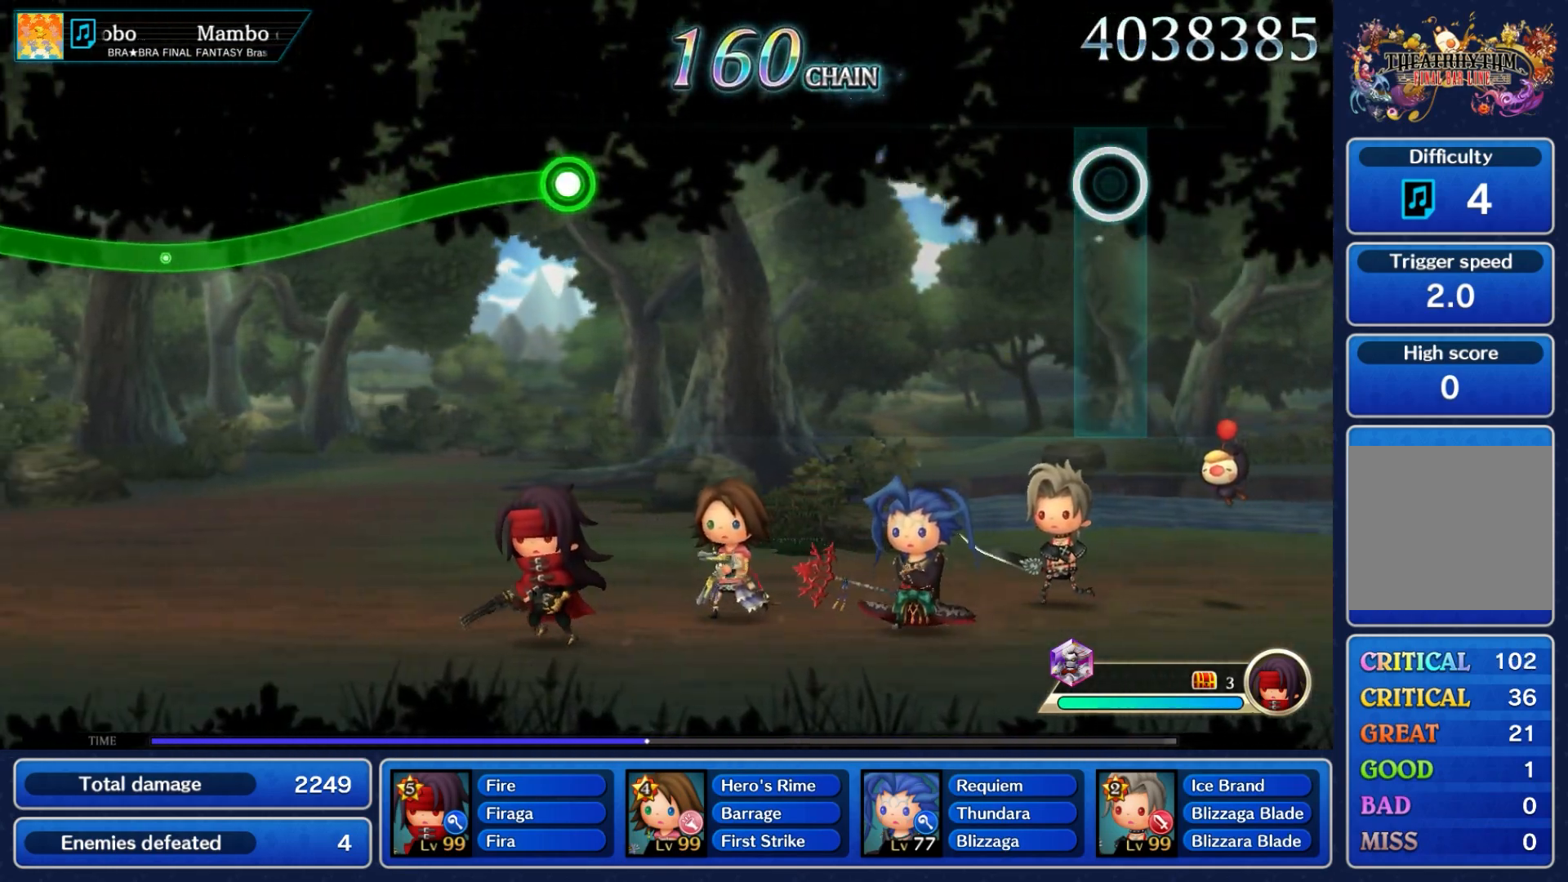
{"dt_ms": 500, "buttons": [], "left_stick": "center", "right_stick": "center", "events": []}
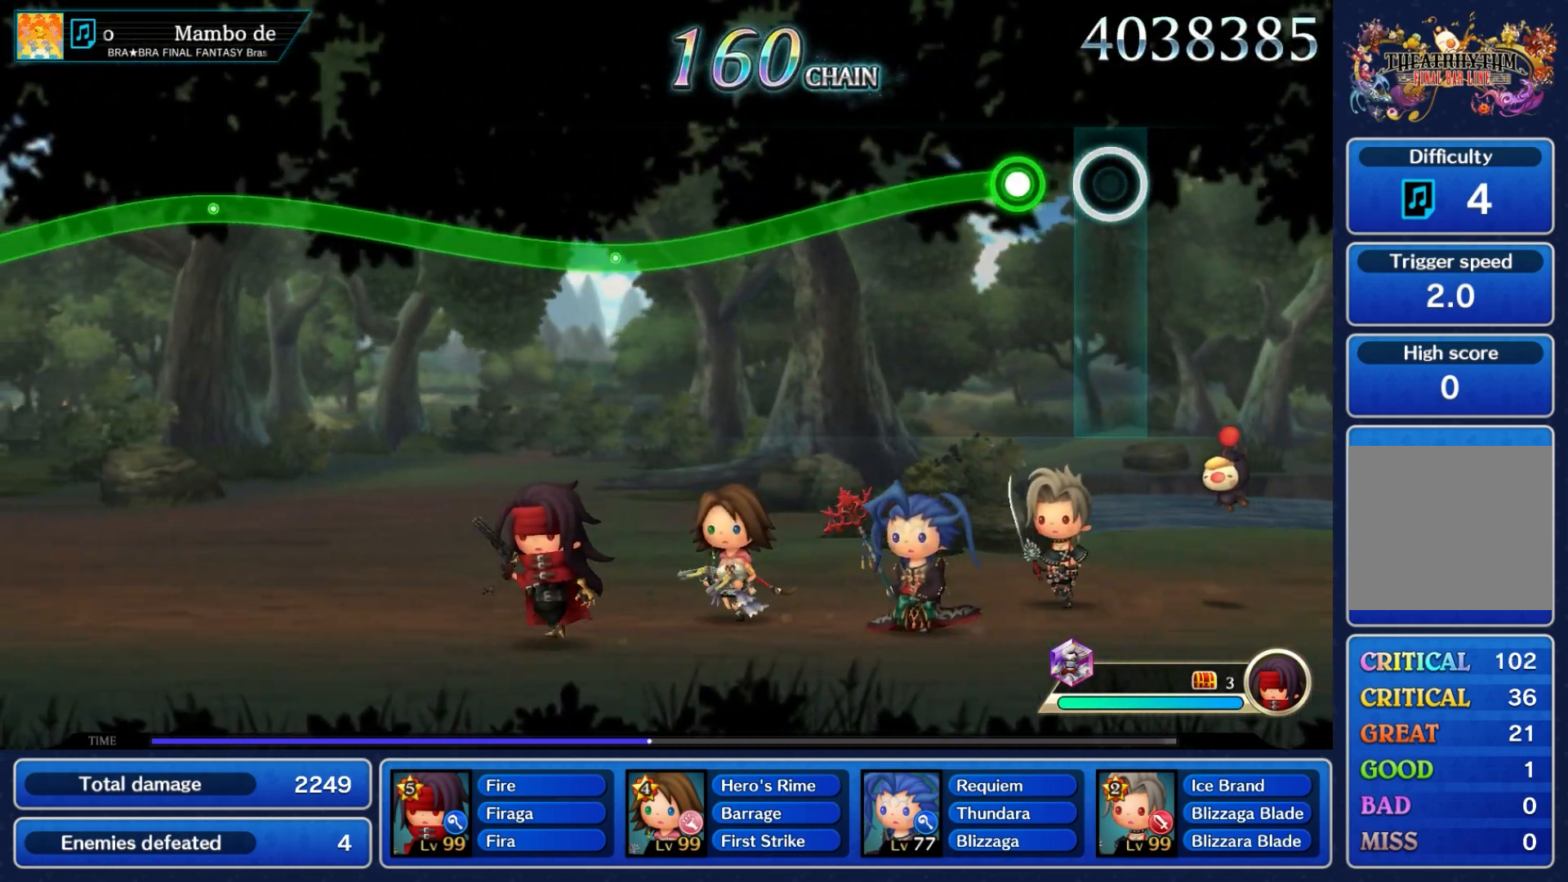
{"dt_ms": 500, "buttons": ["A"], "left_stick": "down", "right_stick": "center", "events": [[83, "left_stick", "down"], [100, "A", "down"]]}
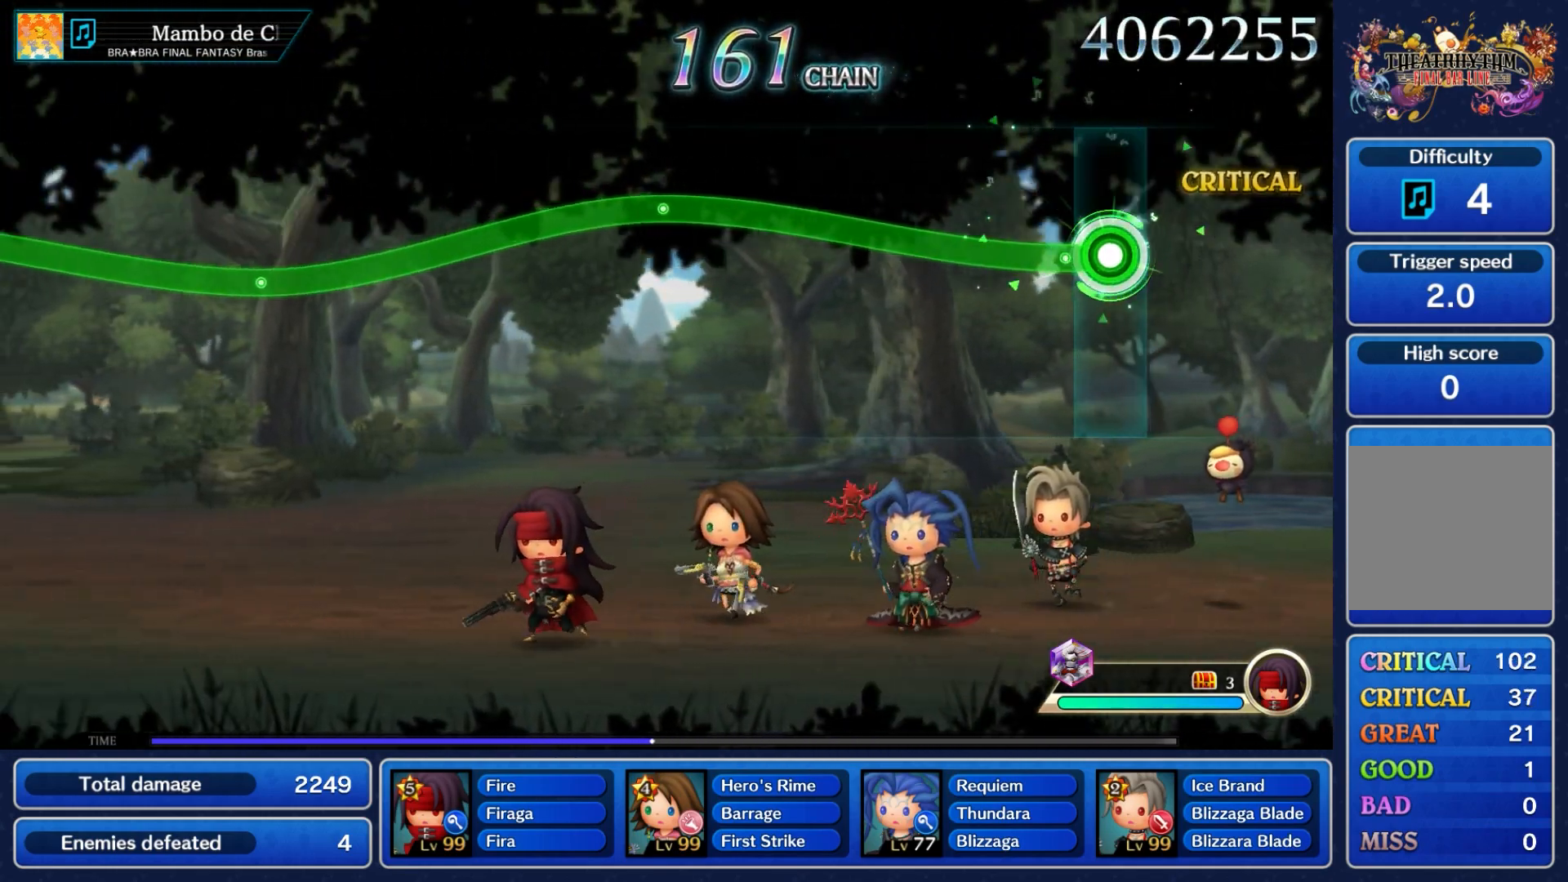
{"dt_ms": 1000, "buttons": ["A"], "left_stick": "center", "right_stick": "center"}
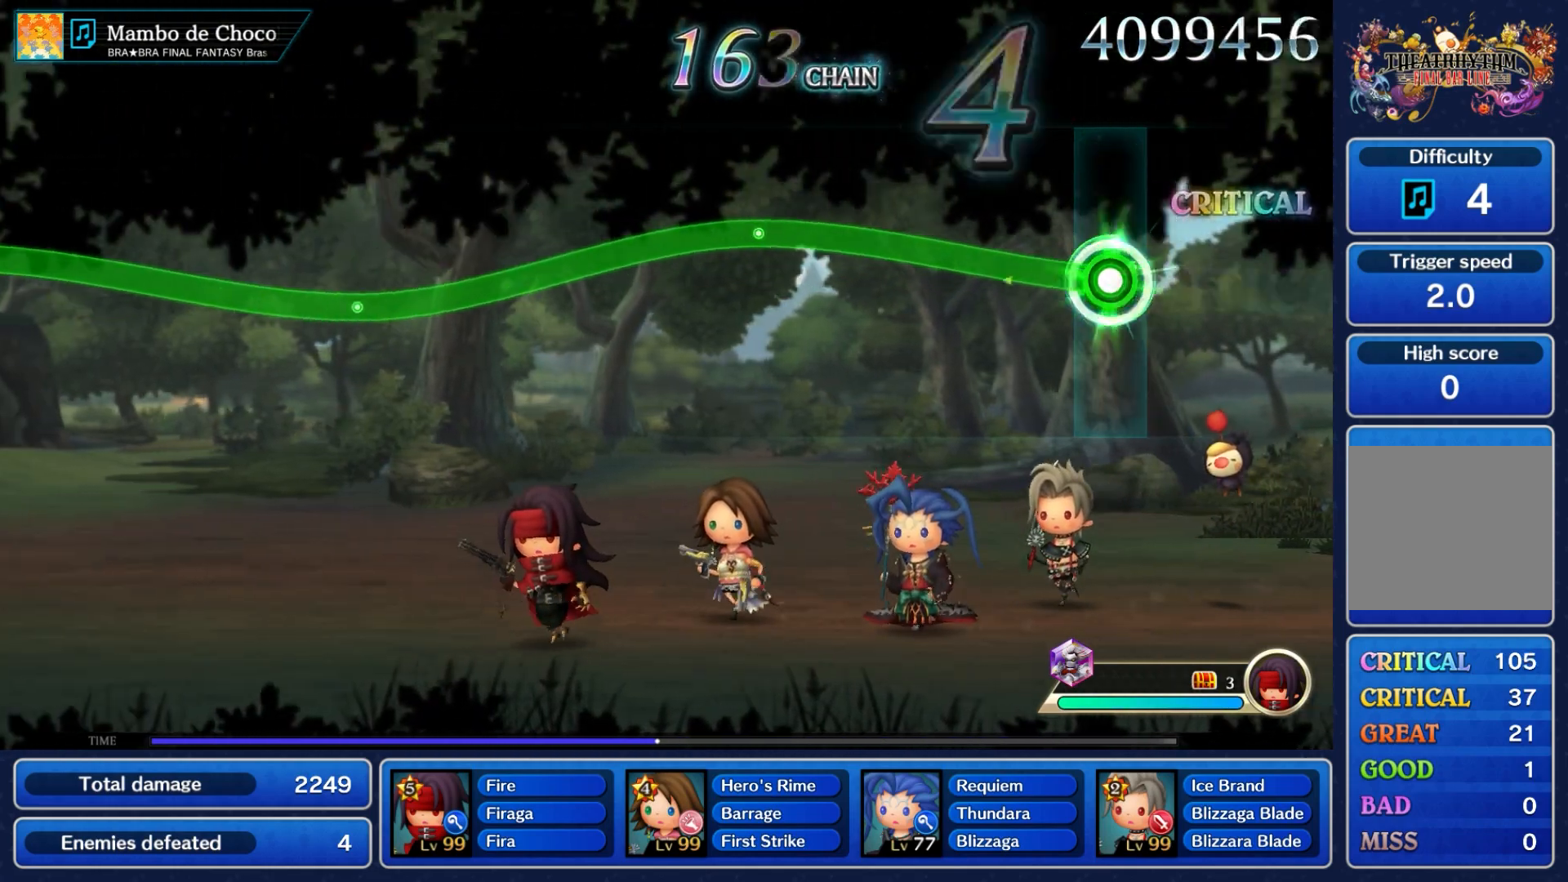
{"dt_ms": 500, "buttons": ["A"], "left_stick": "down", "right_stick": "center"}
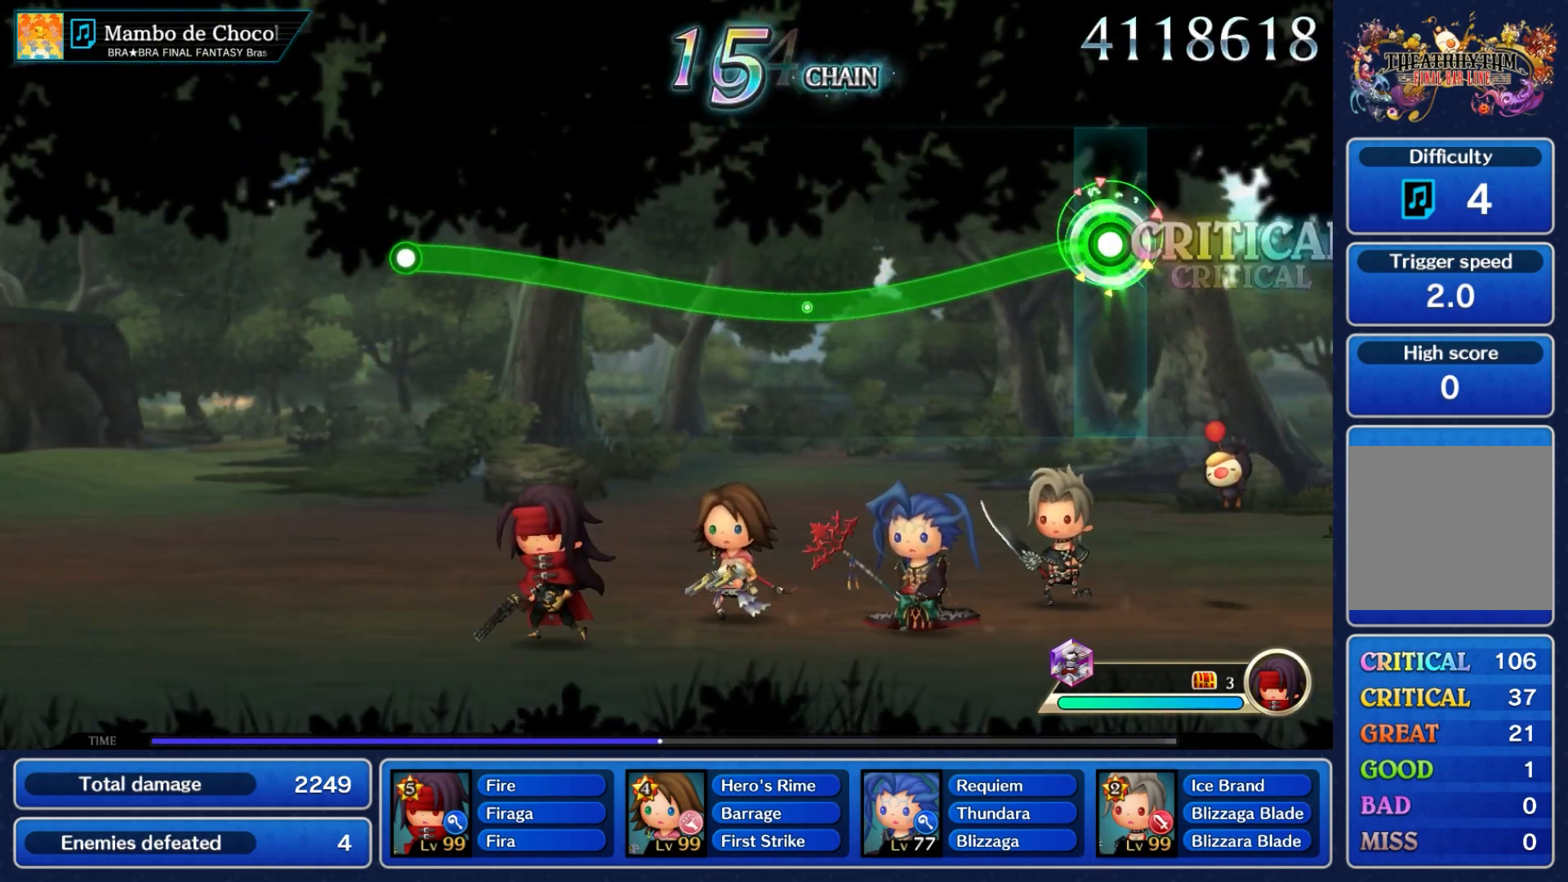
{"dt_ms": 1000, "buttons": [], "left_stick": "center", "right_stick": "center"}
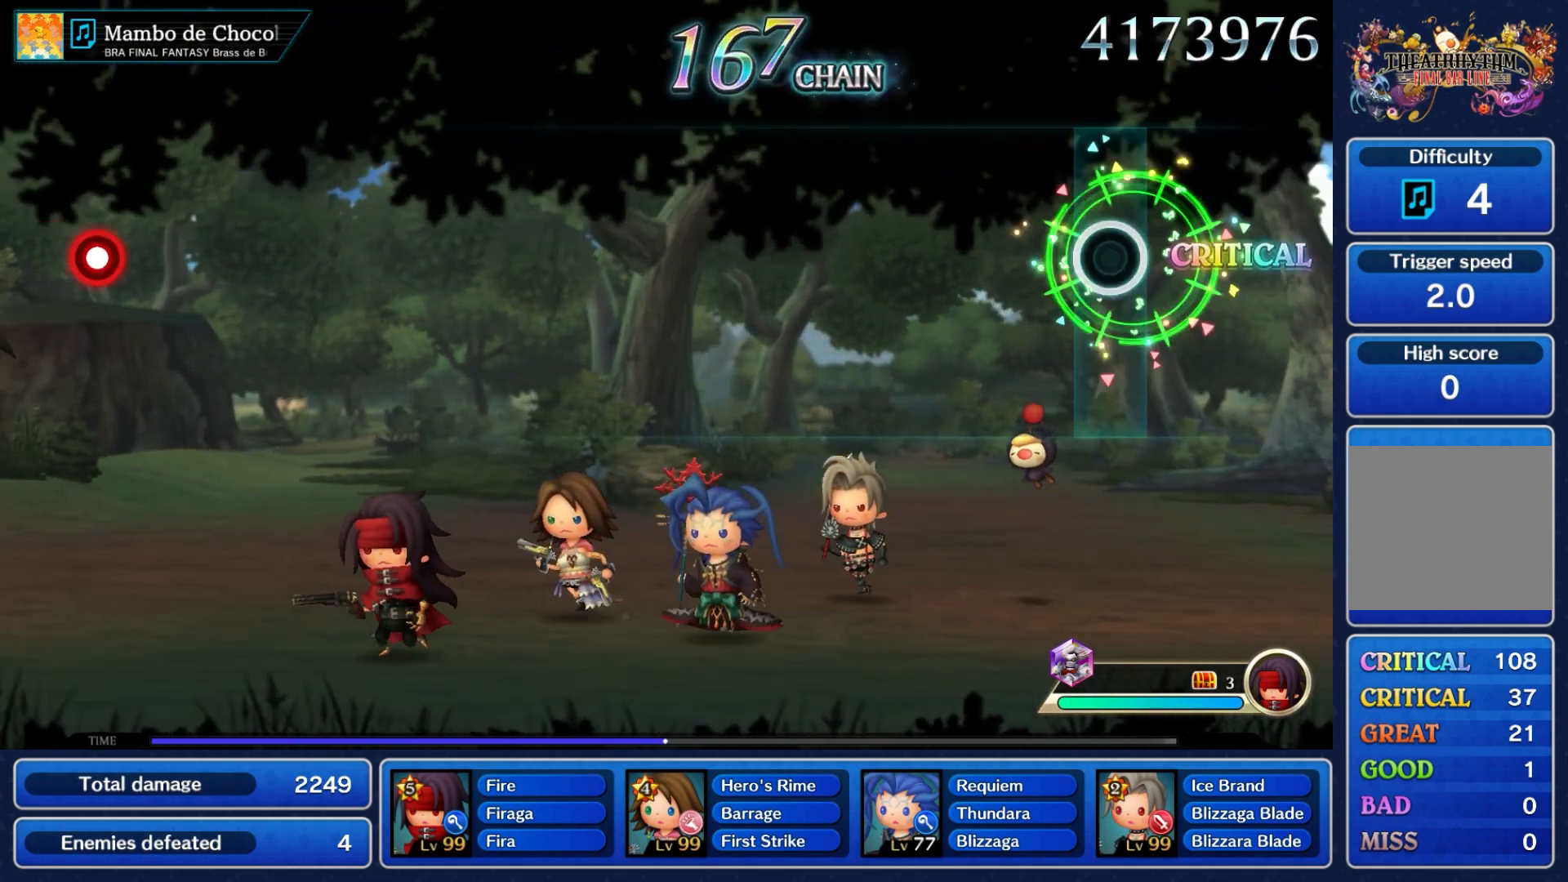
{"dt_ms": 500, "buttons": [], "left_stick": "center", "right_stick": "center", "events": []}
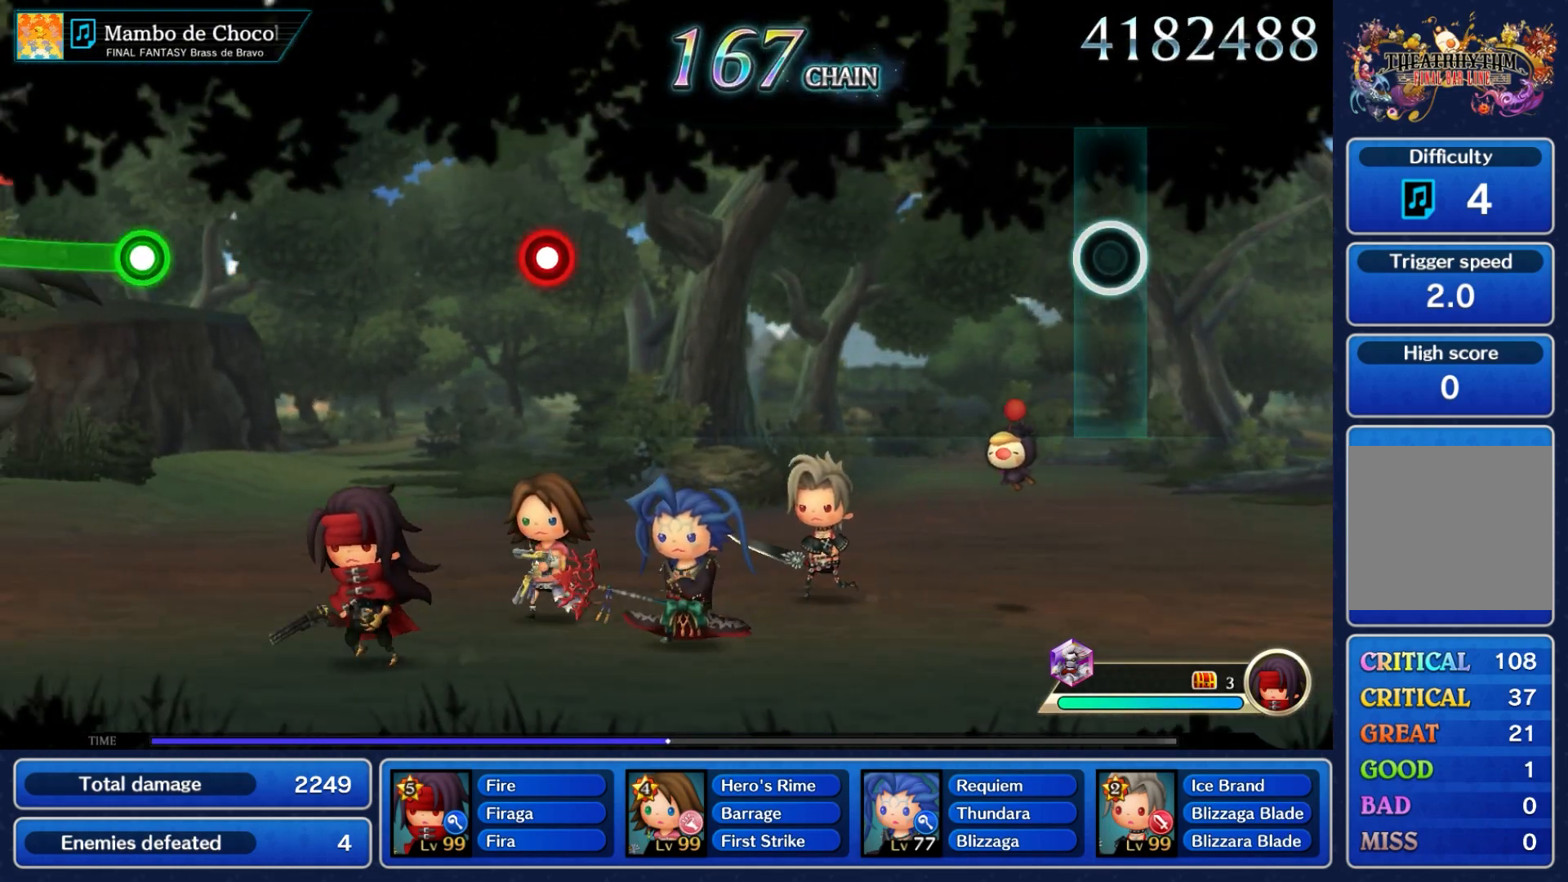
{"dt_ms": 500, "buttons": [], "left_stick": "center", "right_stick": "center", "events": []}
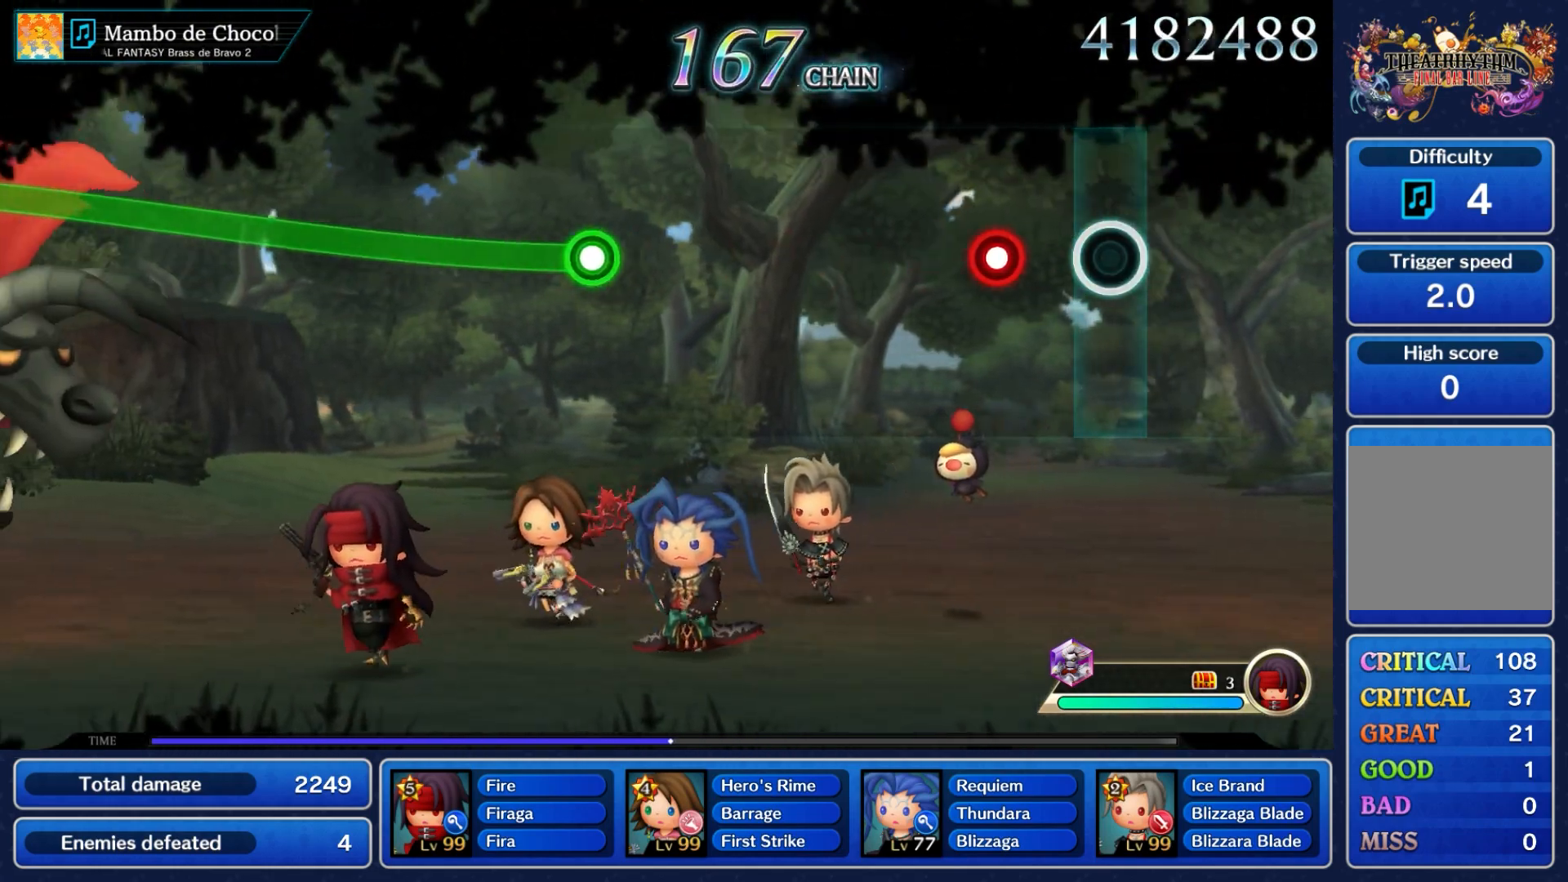
{"dt_ms": 500, "buttons": [], "left_stick": "center", "right_stick": "center", "events": [[167, "A", "down"], [283, "A", "up"]]}
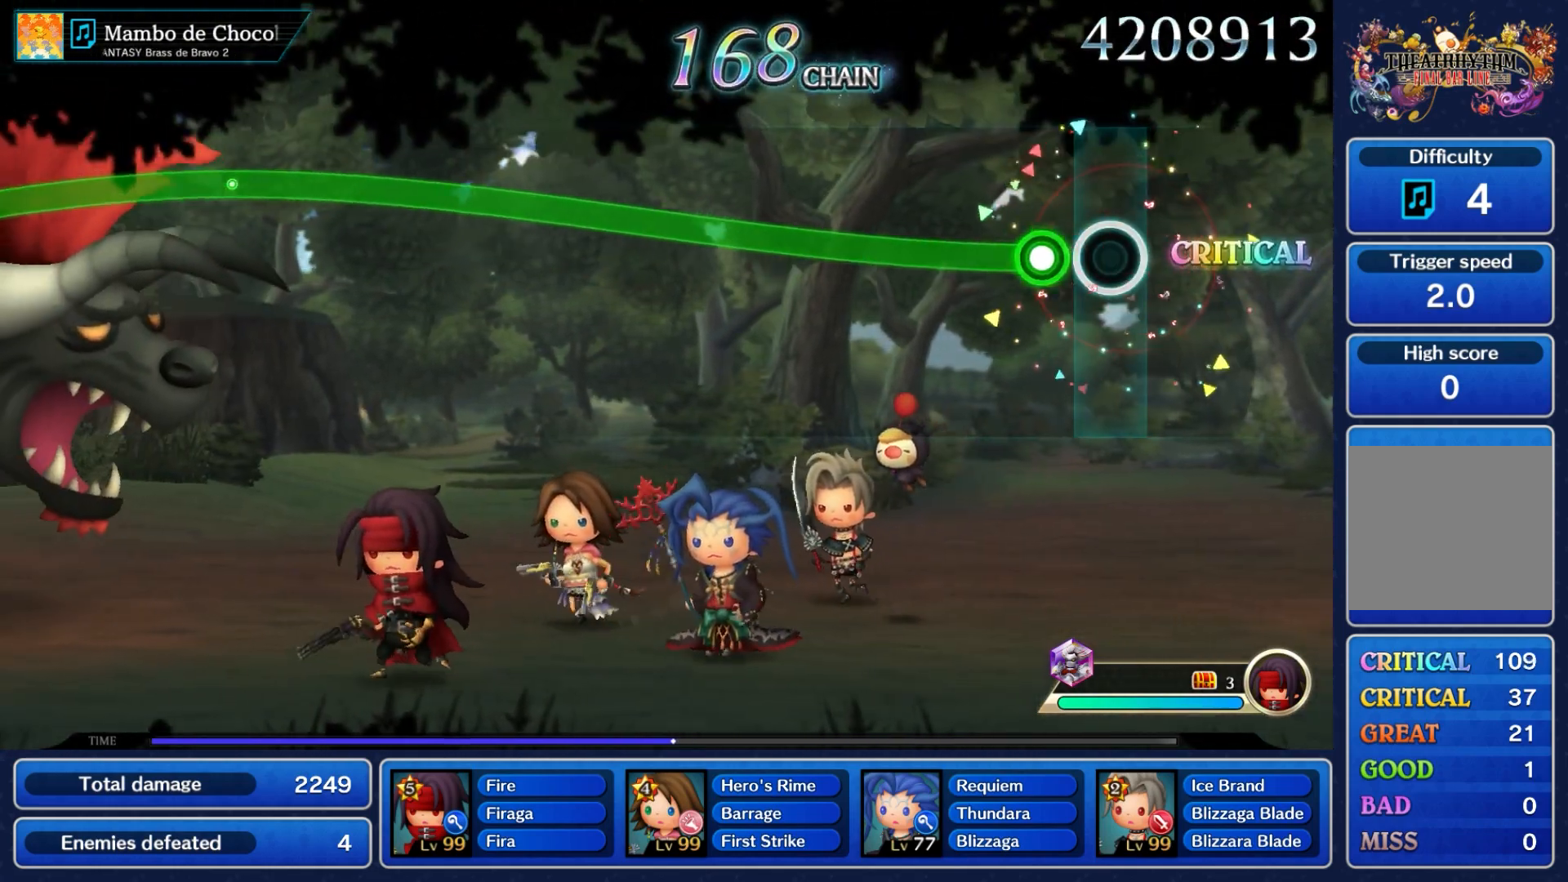
{"dt_ms": 1000, "buttons": ["A"], "left_stick": "up", "right_stick": "center"}
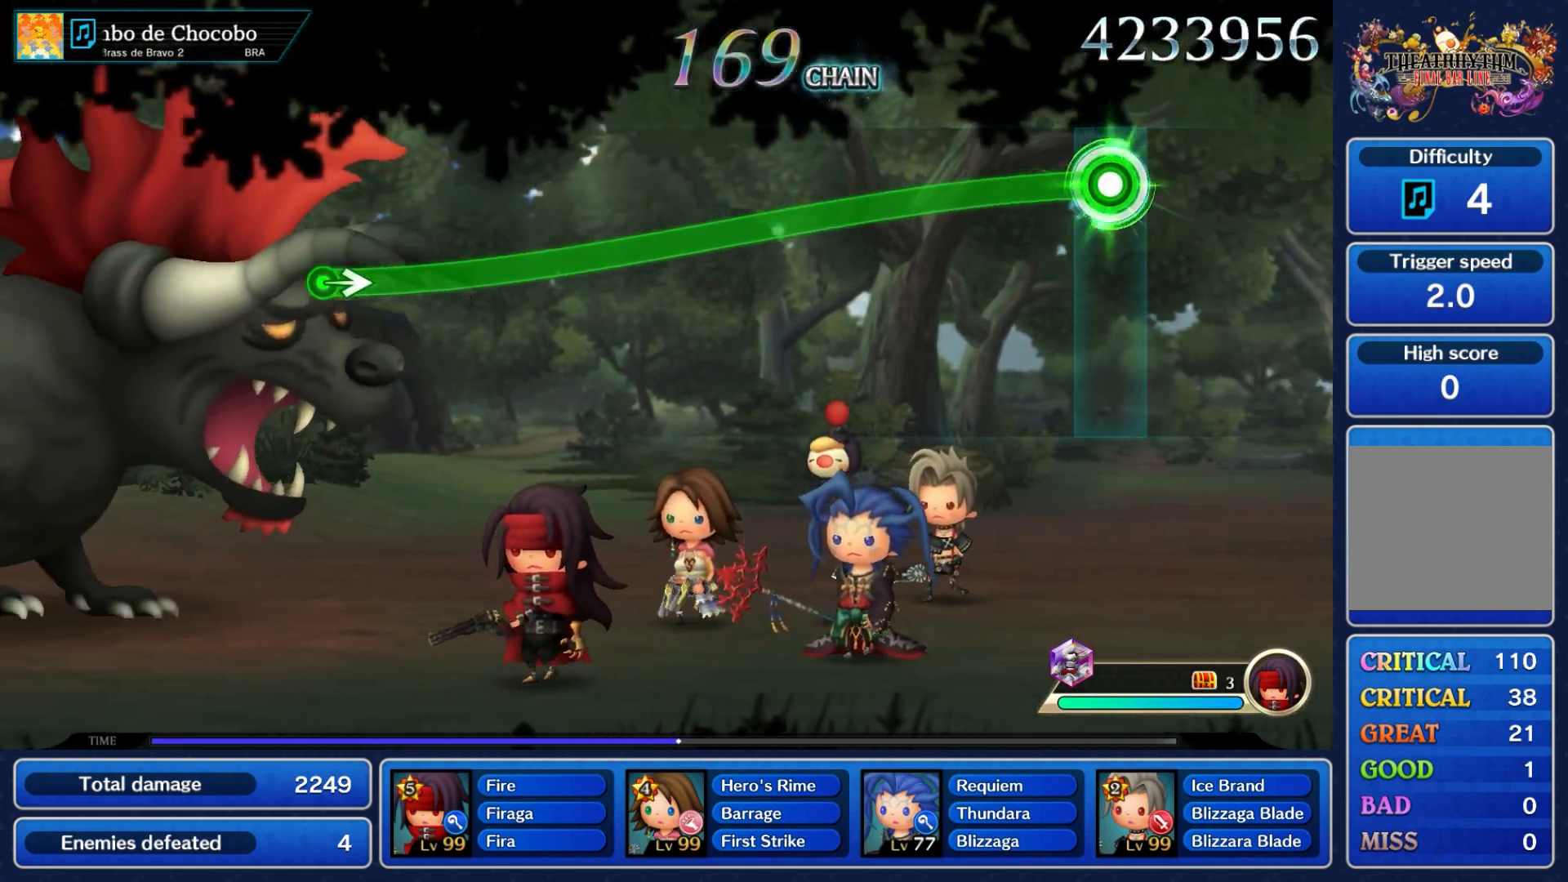
{"dt_ms": 500, "buttons": ["A"], "left_stick": "down", "right_stick": "center", "events": [[67, "left_stick", "down"]]}
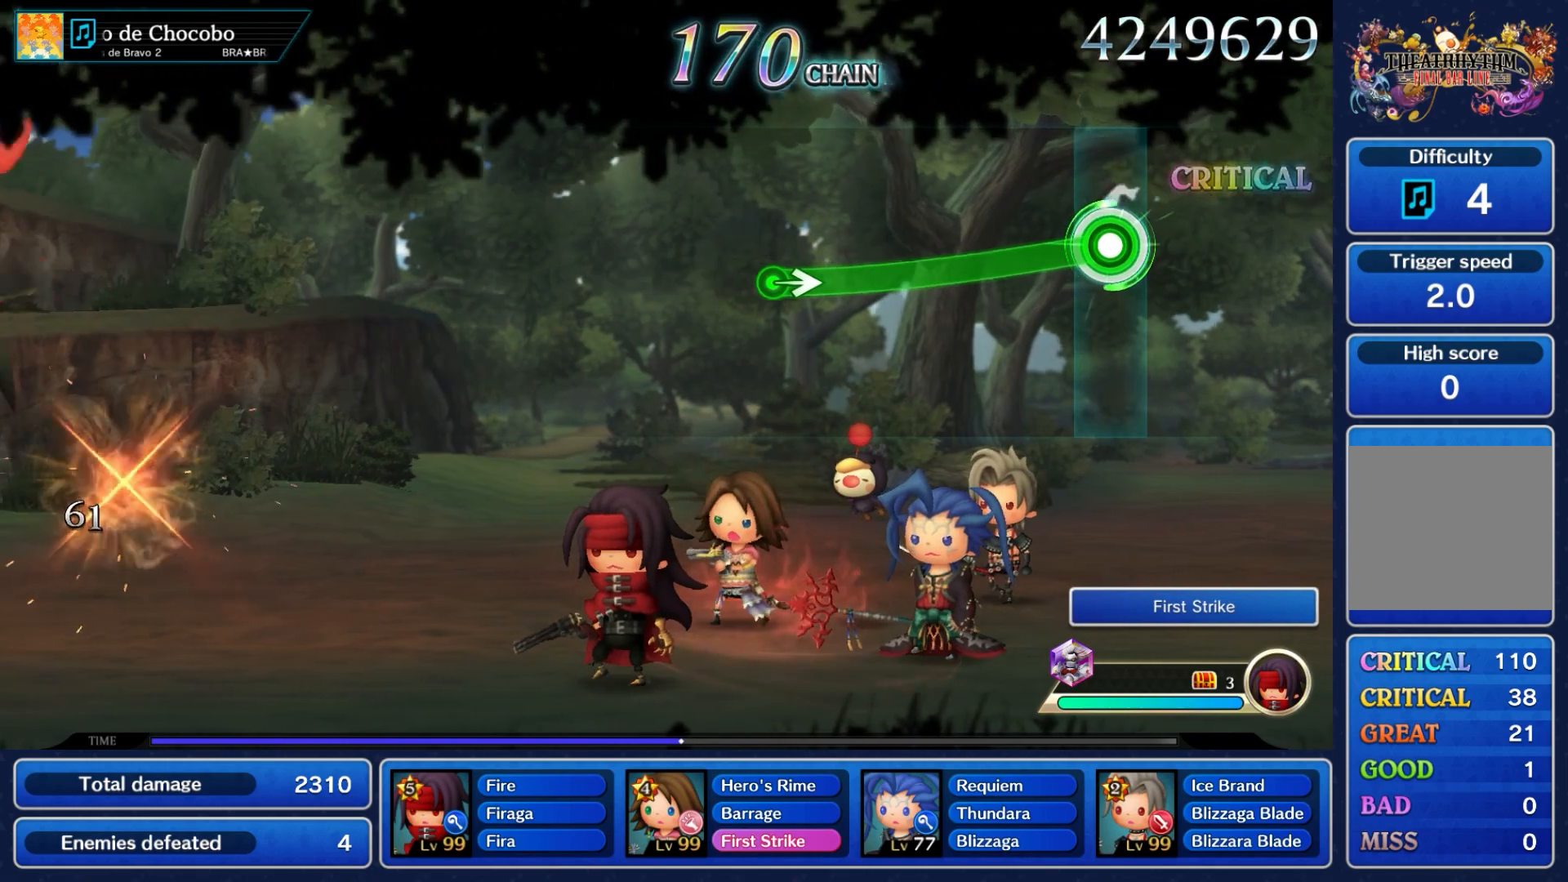
{"dt_ms": 500, "buttons": ["A"], "left_stick": "right", "right_stick": "center", "events": [[350, "left_stick", "down-right"], [450, "left_stick", "right"]]}
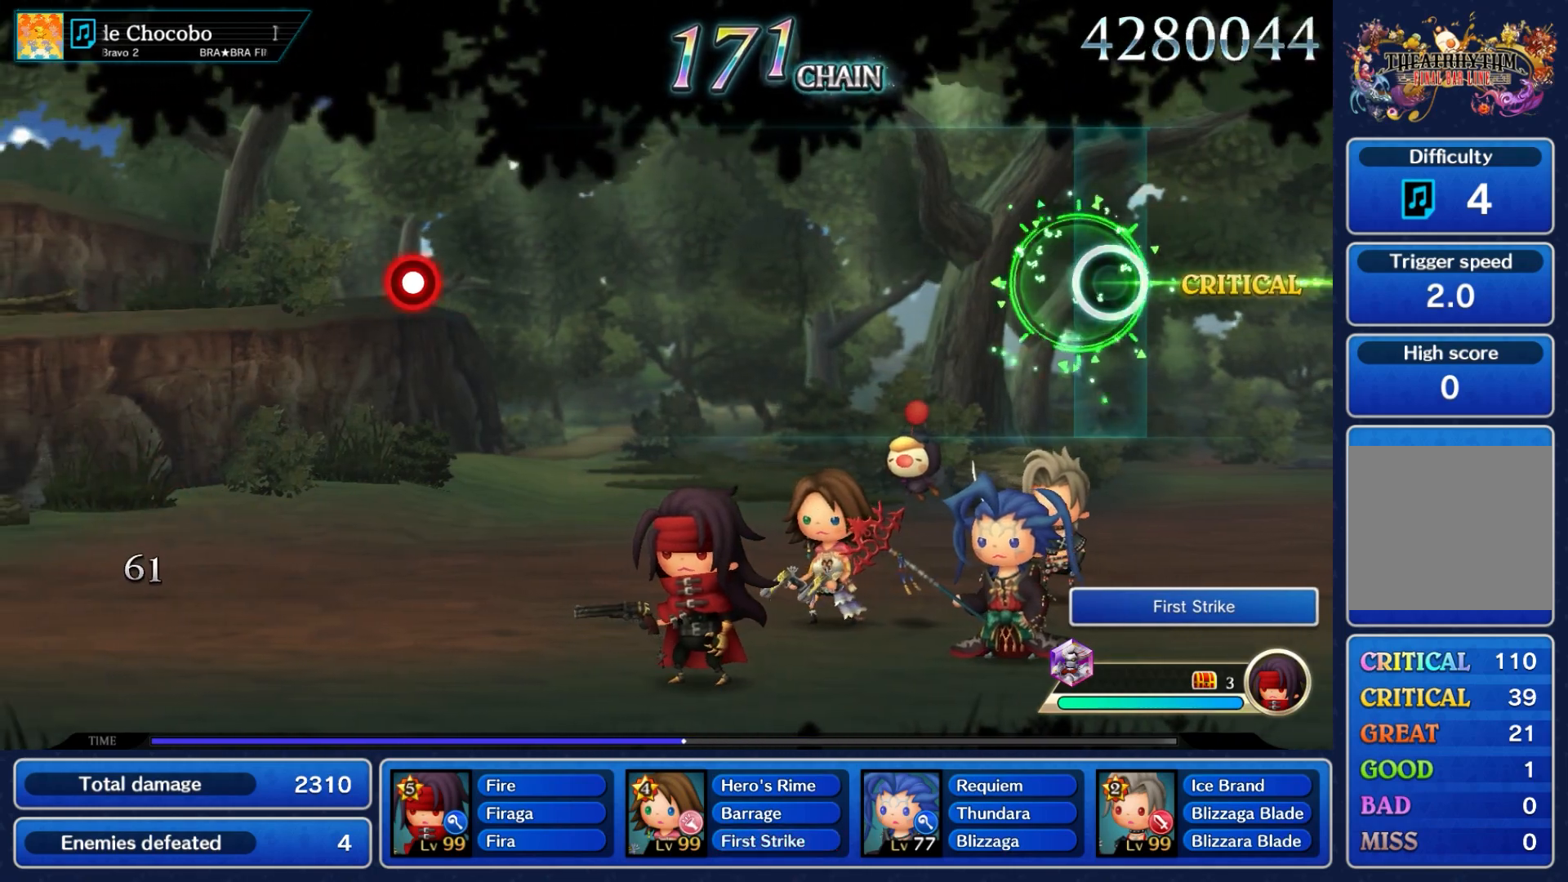
{"dt_ms": 500, "buttons": [], "left_stick": "center", "right_stick": "center", "events": [[50, "A", "up"], [250, "left_stick", "center"]]}
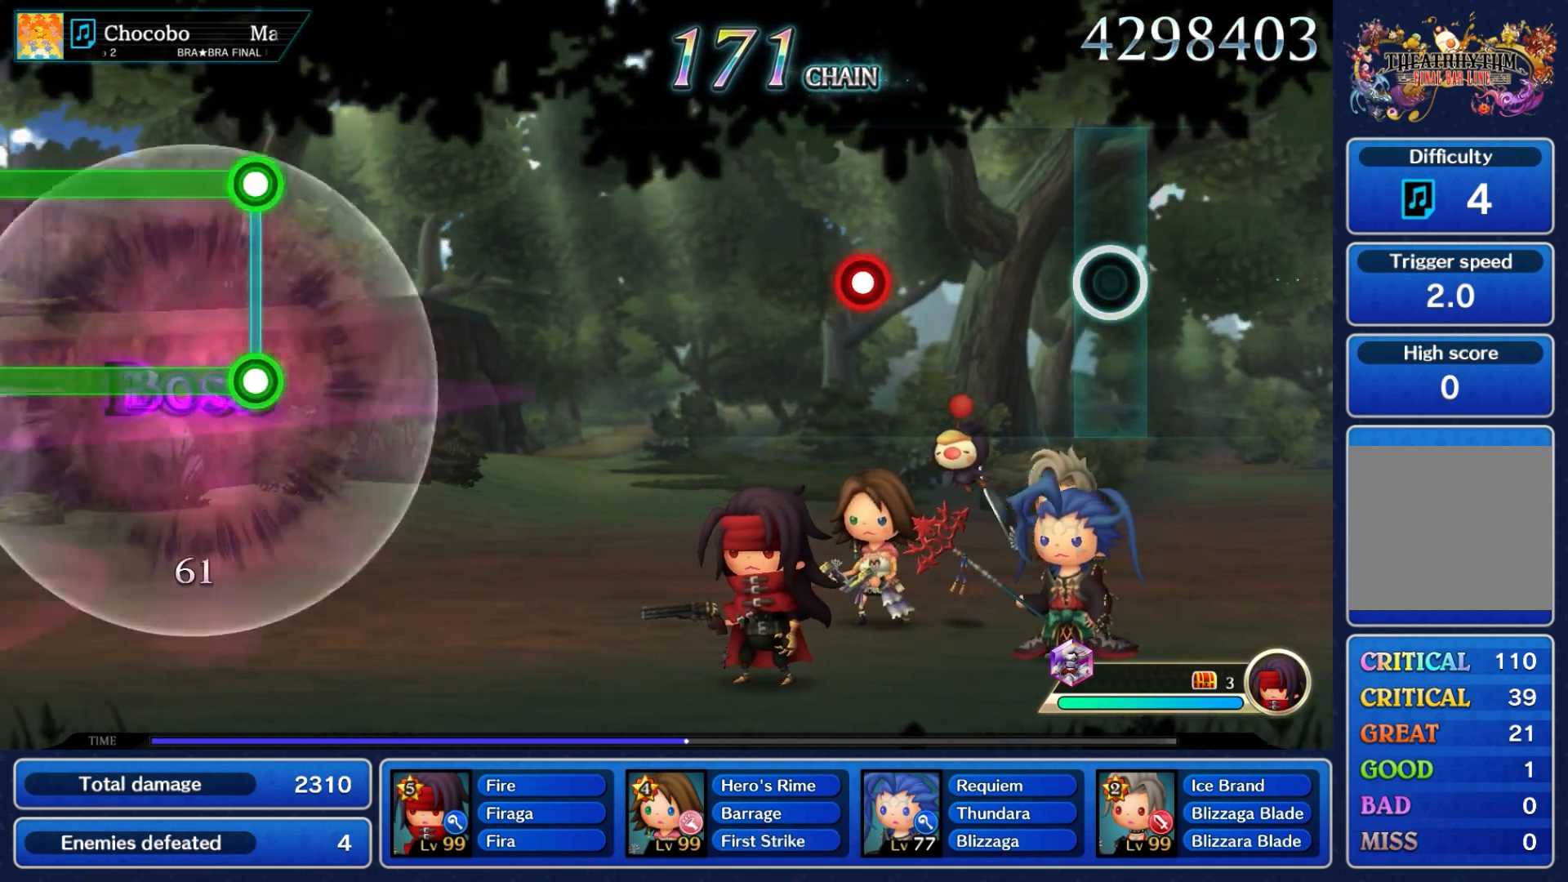
{"dt_ms": 500, "buttons": [], "left_stick": "center", "right_stick": "center", "events": [[317, "A", "down"], [467, "A", "up"]]}
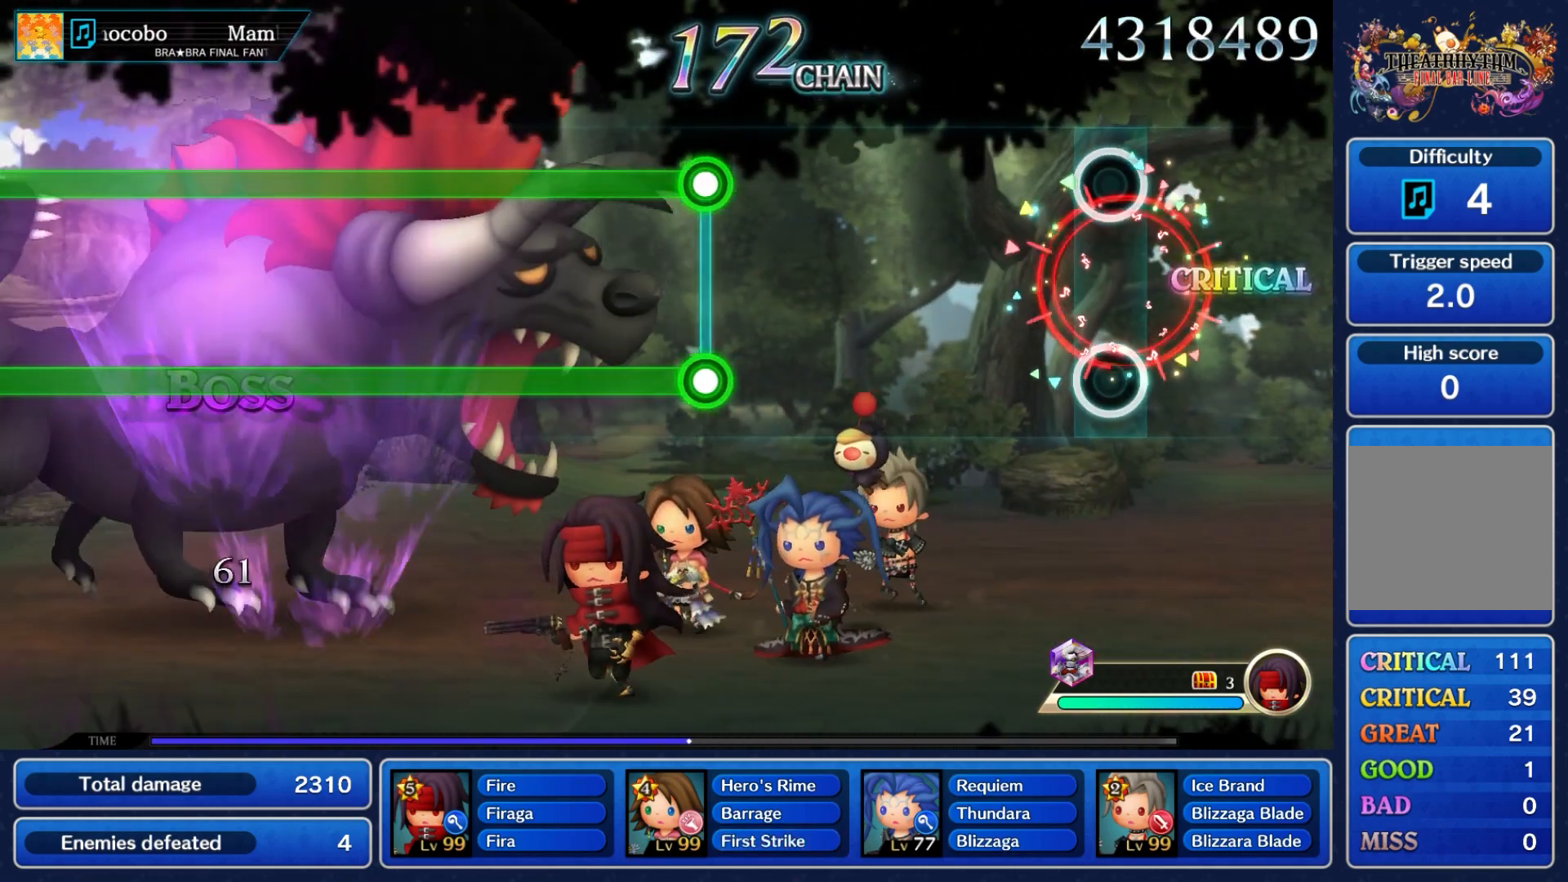
{"dt_ms": 500, "buttons": ["A", "L1"], "left_stick": "center", "right_stick": "center", "events": [[483, "A", "down"], [483, "L1", "down"]]}
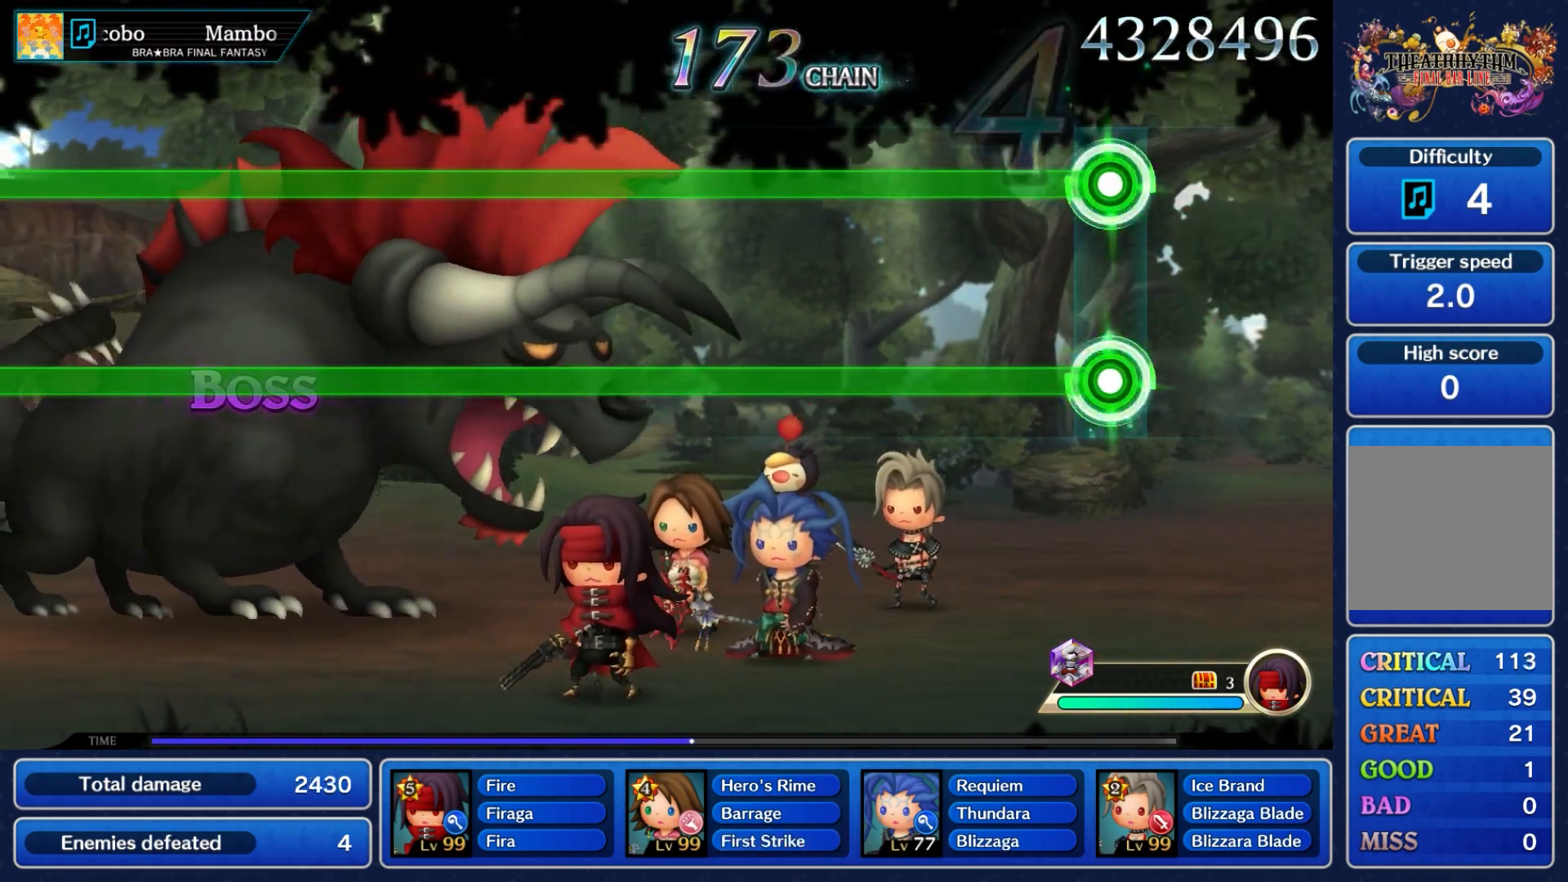
{"dt_ms": 500, "buttons": ["A", "L1"], "left_stick": "center", "right_stick": "center", "events": []}
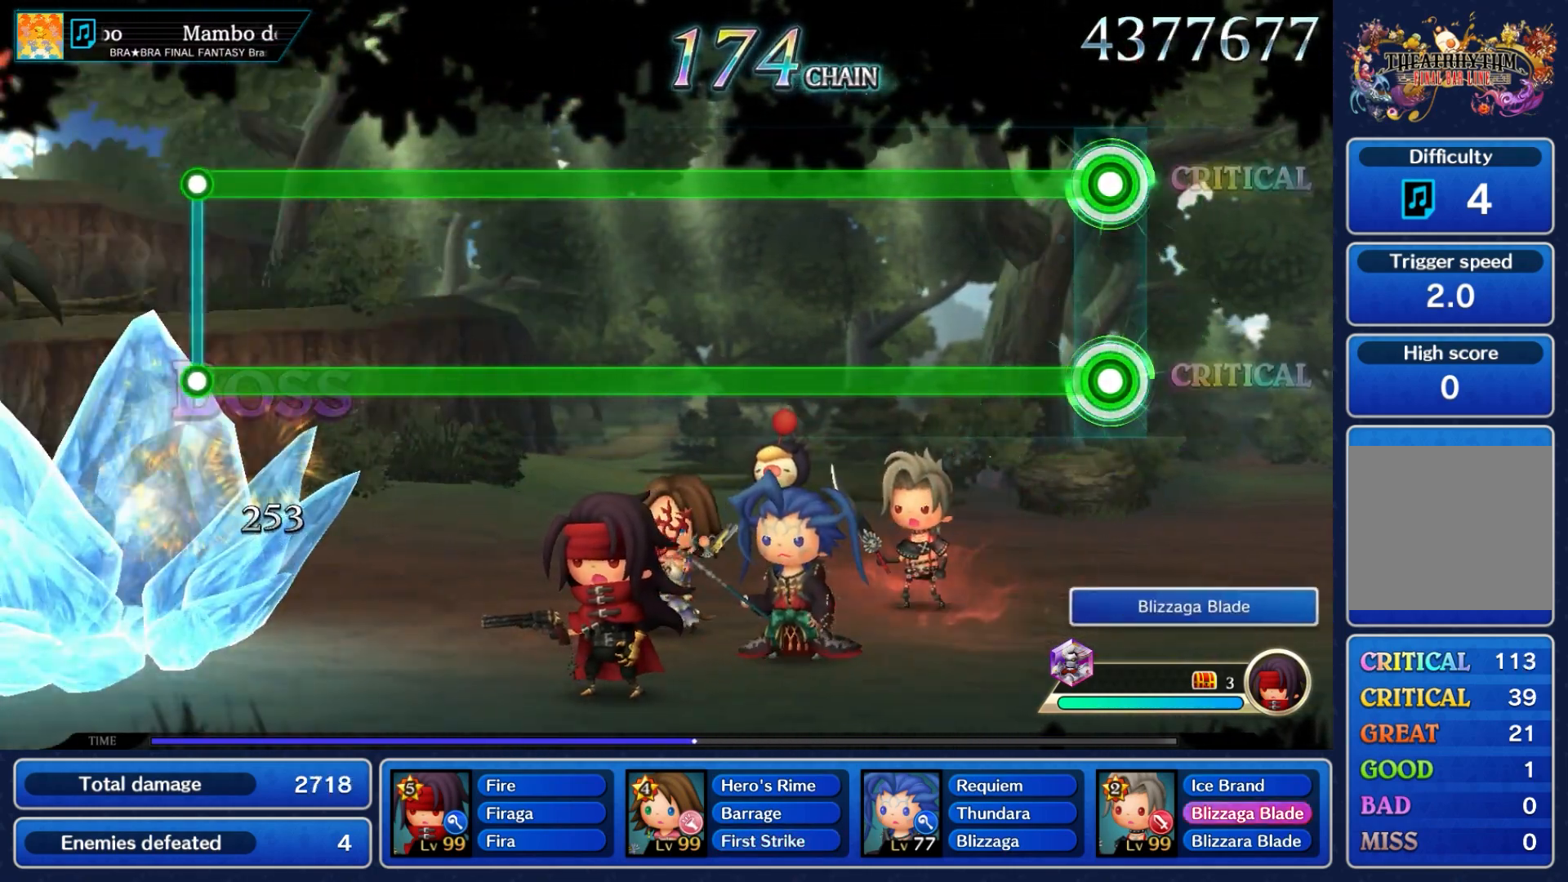
{"dt_ms": 500, "buttons": ["A", "L1"], "left_stick": "center", "right_stick": "center", "events": []}
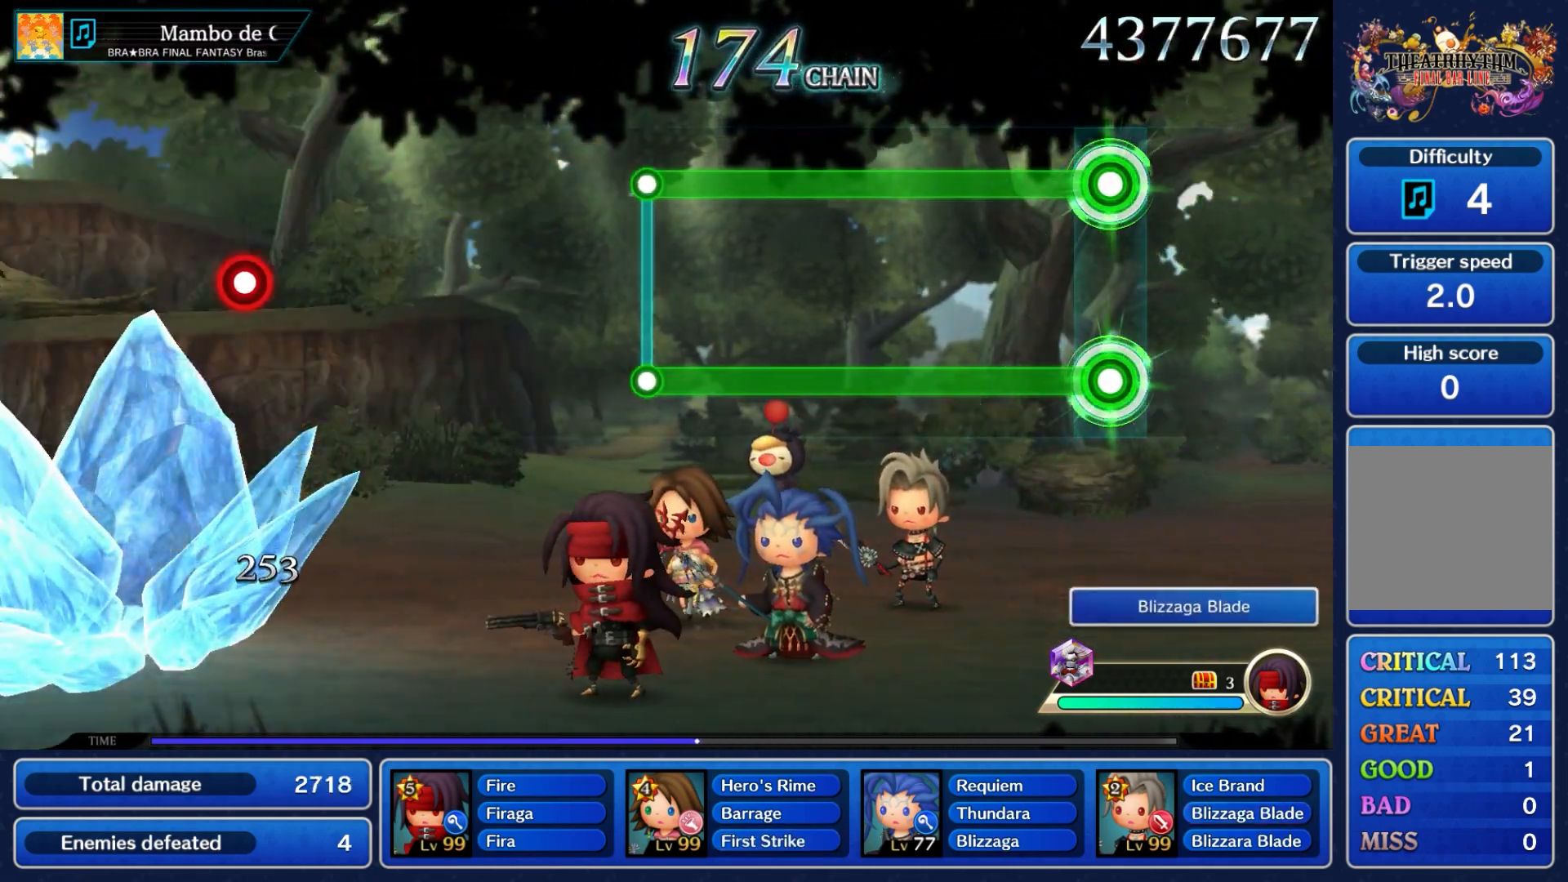
{"dt_ms": 500, "buttons": ["A", "L1"], "left_stick": "center", "right_stick": "center", "events": []}